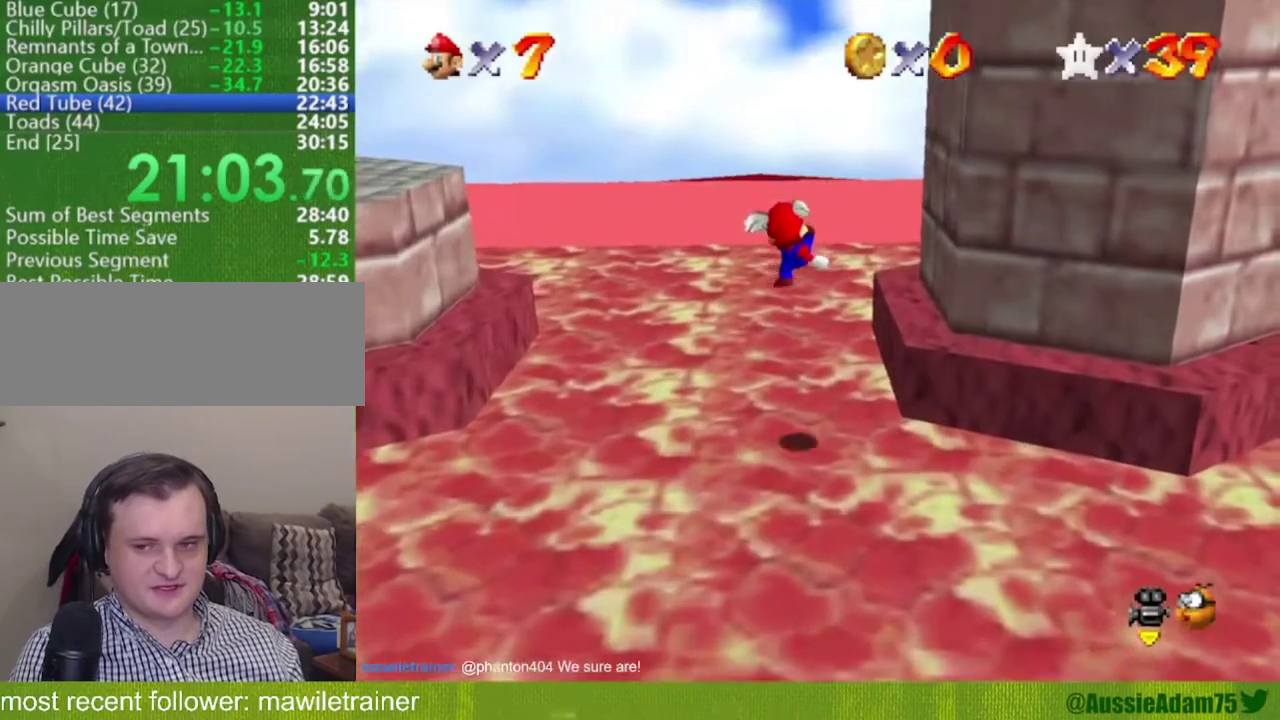
Gameplay with a controller (Nintendo layout); each line is a JSON object with the inputs held at the frame after it. "events" lists button and stick changes between this image and that frame as [ms after this image, input, new state], when the widget could be followed in between. Not read: L3 R3.
{"buttons": [], "left_stick": "center", "events": [[16, "C_RIGHT", "down"], [83, "C_RIGHT", "up"], [217, "left_stick", "center"]]}
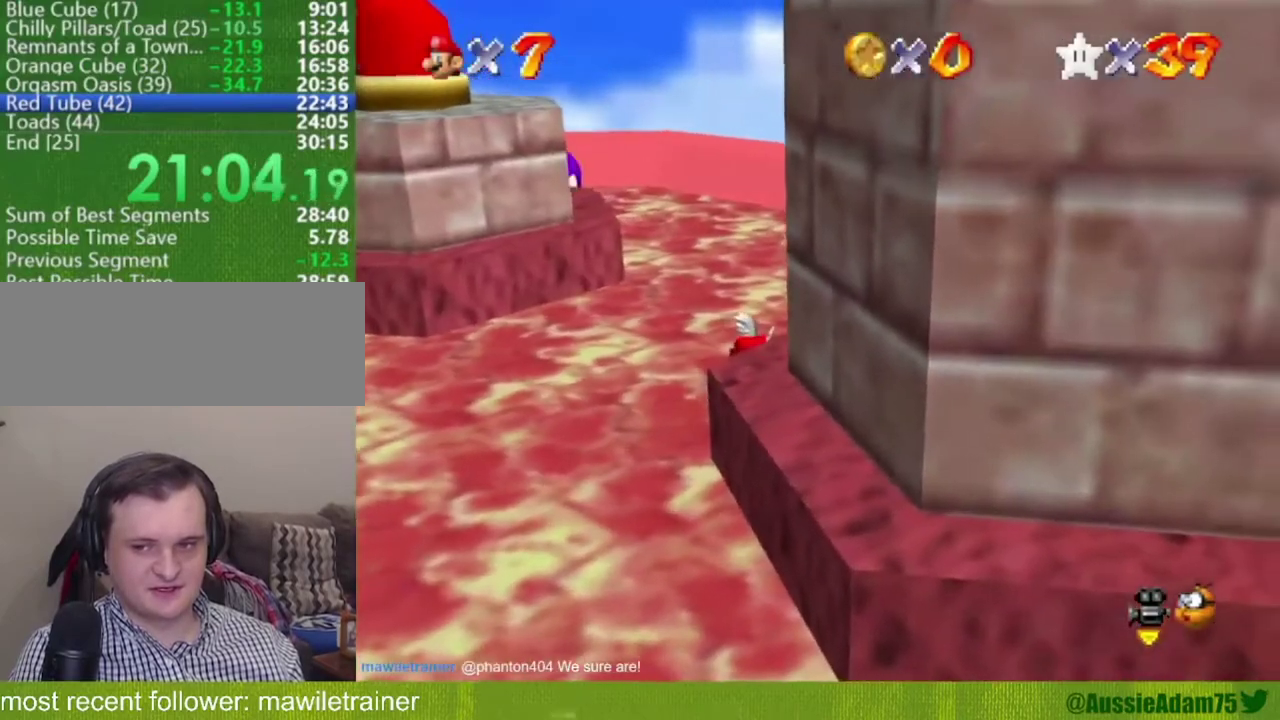
{"buttons": ["C_DOWN", "C_LEFT"], "left_stick": "center", "events": [[267, "left_stick", "up-right"], [434, "C_DOWN", "down"], [434, "C_LEFT", "down"], [434, "left_stick", "center"]]}
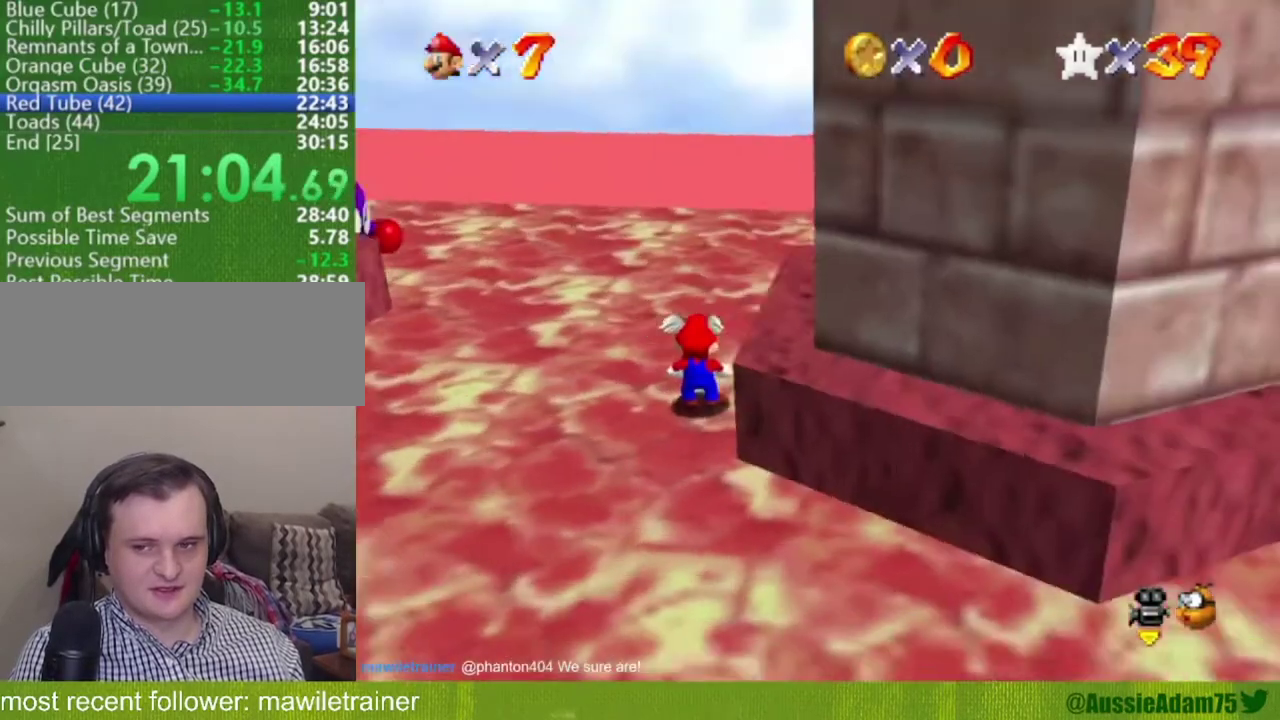
{"buttons": [], "left_stick": "up-left", "events": [[16, "C_LEFT", "up"], [50, "C_DOWN", "up"], [183, "left_stick", "up-left"]]}
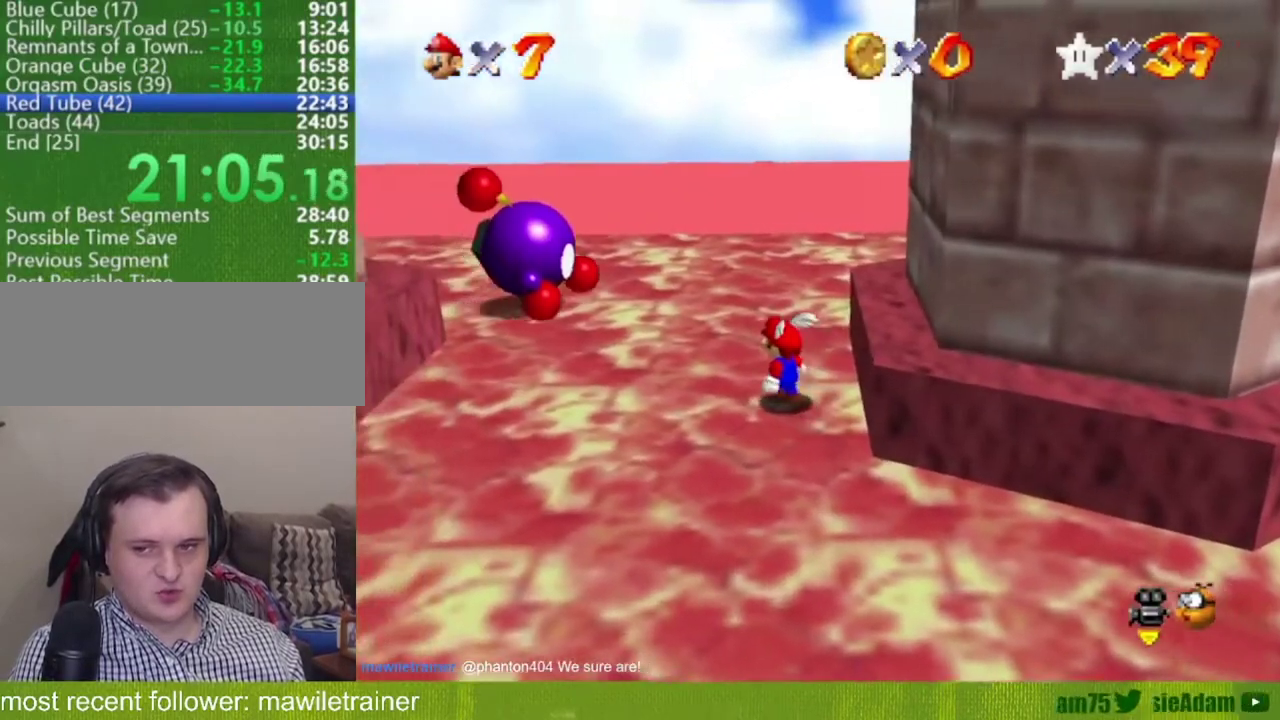
{"buttons": [], "left_stick": "up-left", "events": [[184, "C_DOWN", "down"], [184, "C_LEFT", "down"], [301, "C_DOWN", "up"], [301, "C_LEFT", "up"], [301, "left_stick", "center"], [467, "left_stick", "up-left"]]}
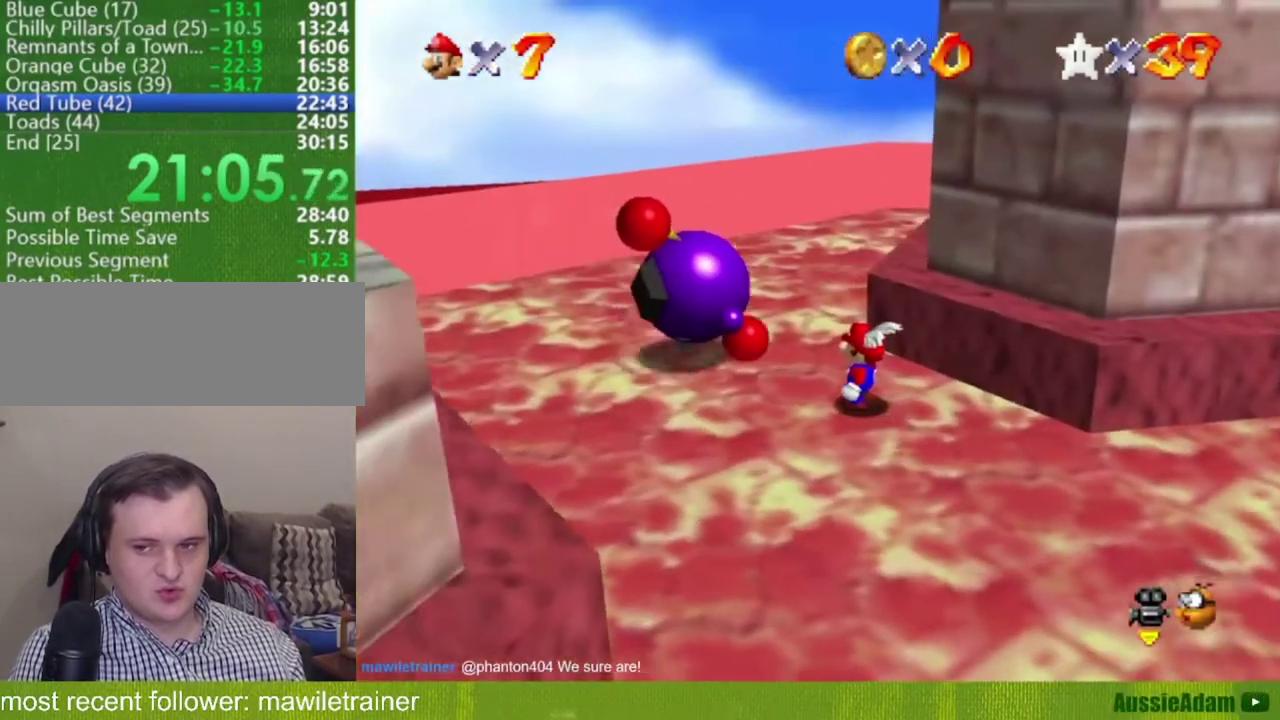
{"buttons": [], "left_stick": "up-left", "events": []}
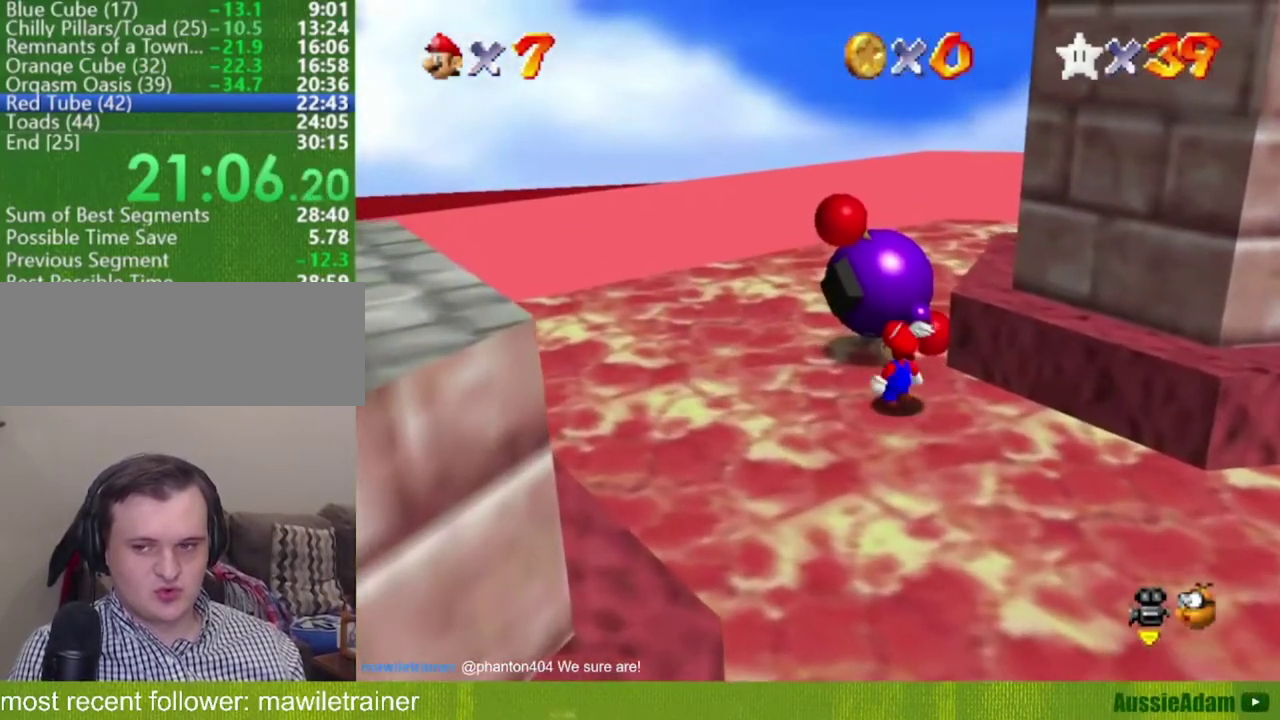
{"buttons": ["C_LEFT"], "left_stick": "center", "events": [[184, "left_stick", "up"], [234, "B", "down"], [284, "left_stick", "center"], [351, "B", "up"], [501, "C_LEFT", "down"]]}